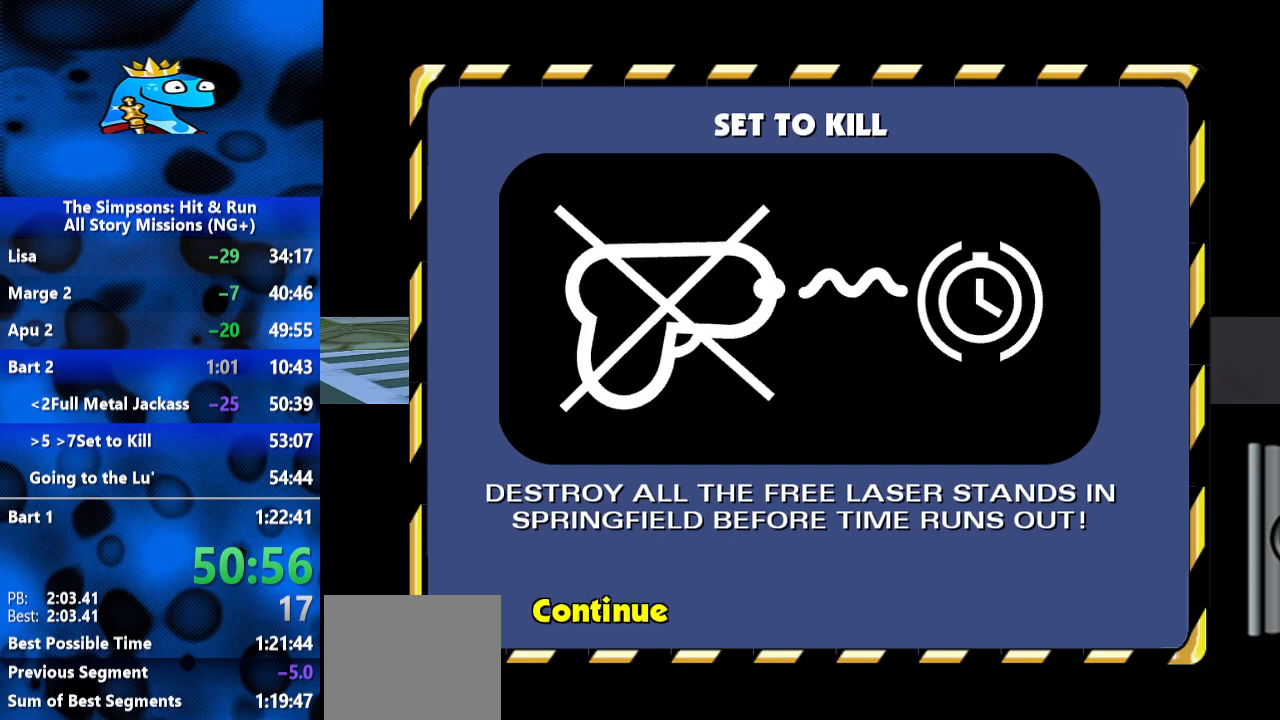
Gameplay with a controller (Xbox layout); each line is a JSON object with the inputs held at the frame after it. "events" lists button and stick changes between this image and that frame as [ms after this image, input, new state], when the widget could be followed in between. Not read: R3.
{"buttons": [], "left_stick": "center", "right_stick": "center", "events": [[33, "Y", "down"], [133, "Y", "up"], [333, "Y", "down"], [500, "Y", "up"]]}
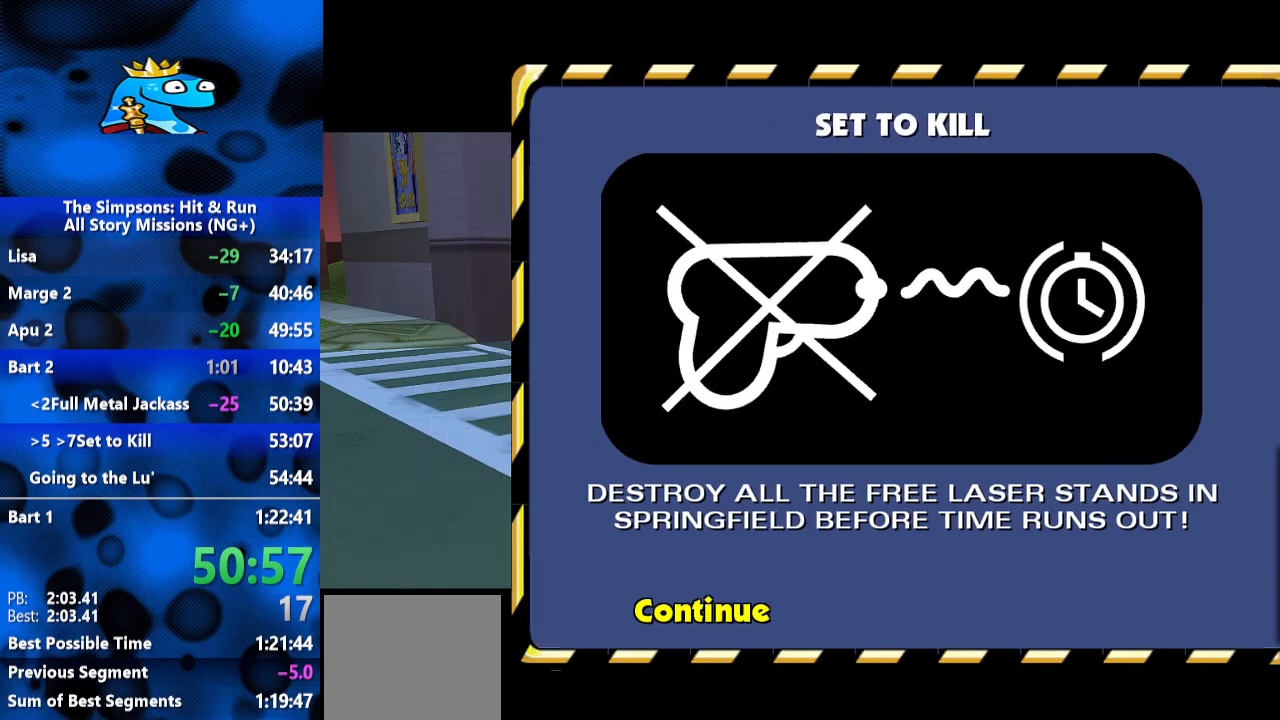
{"buttons": [], "left_stick": "center", "right_stick": "center", "events": [[67, "Y", "down"], [133, "Y", "up"], [167, "Y", "down"], [233, "Y", "up"], [300, "Y", "down"], [367, "Y", "up"], [400, "Y", "down"], [467, "Y", "up"]]}
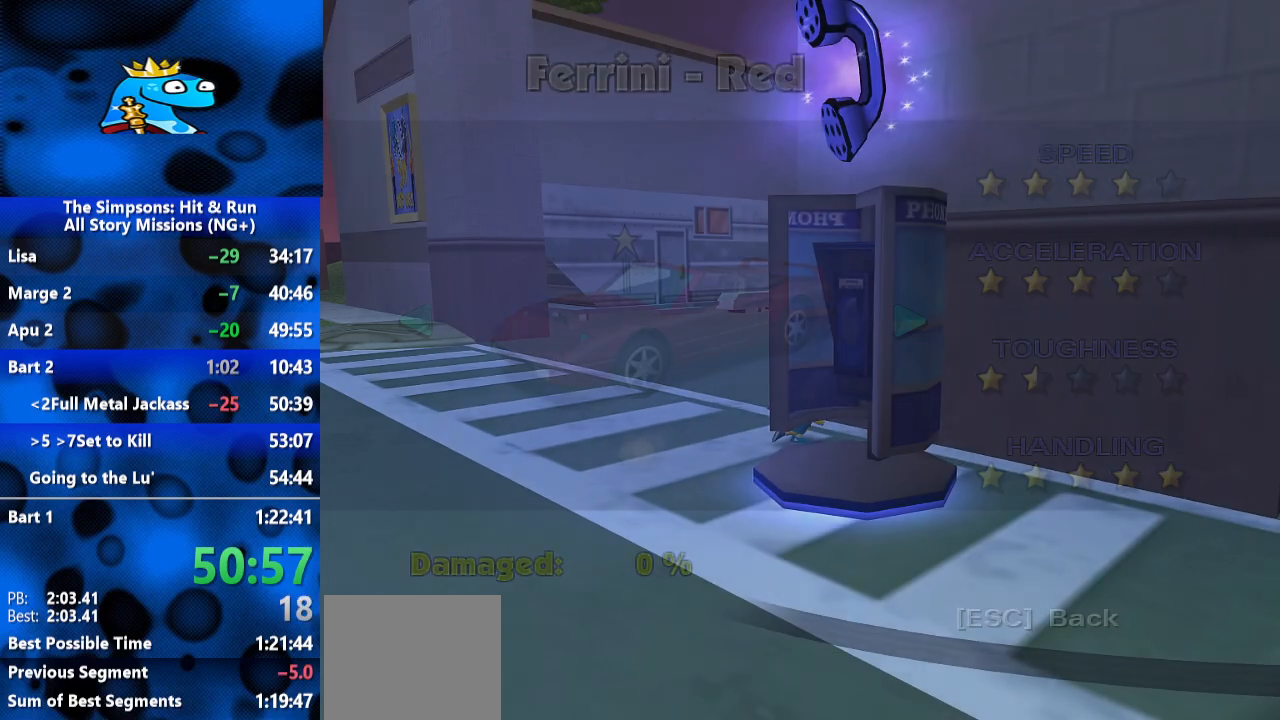
{"buttons": [], "left_stick": "center", "right_stick": "center", "events": [[33, "Y", "down"], [100, "Y", "up"], [233, "DPAD_RIGHT", "down"], [333, "DPAD_RIGHT", "up"], [400, "DPAD_RIGHT", "down"], [500, "DPAD_RIGHT", "up"]]}
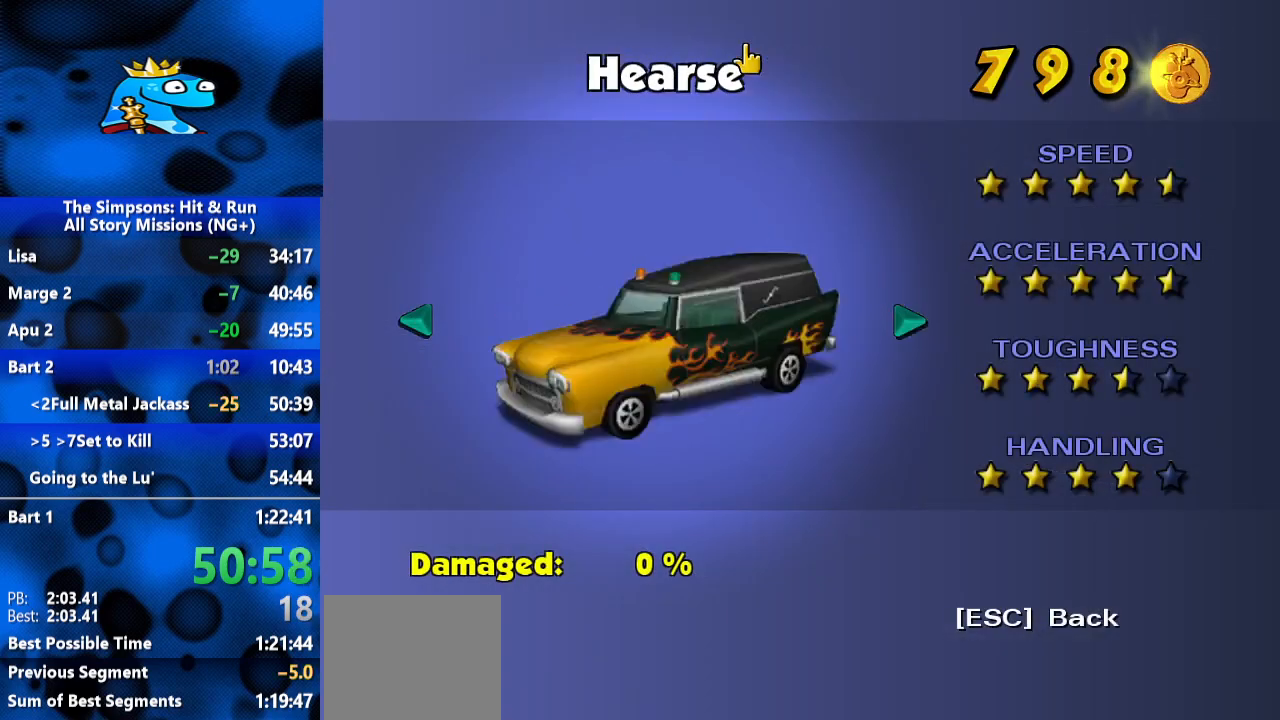
{"buttons": ["DPAD_RIGHT"], "left_stick": "center", "right_stick": "center", "events": [[67, "DPAD_RIGHT", "down"], [200, "DPAD_RIGHT", "up"], [300, "DPAD_RIGHT", "down"], [400, "DPAD_RIGHT", "up"], [467, "DPAD_RIGHT", "down"]]}
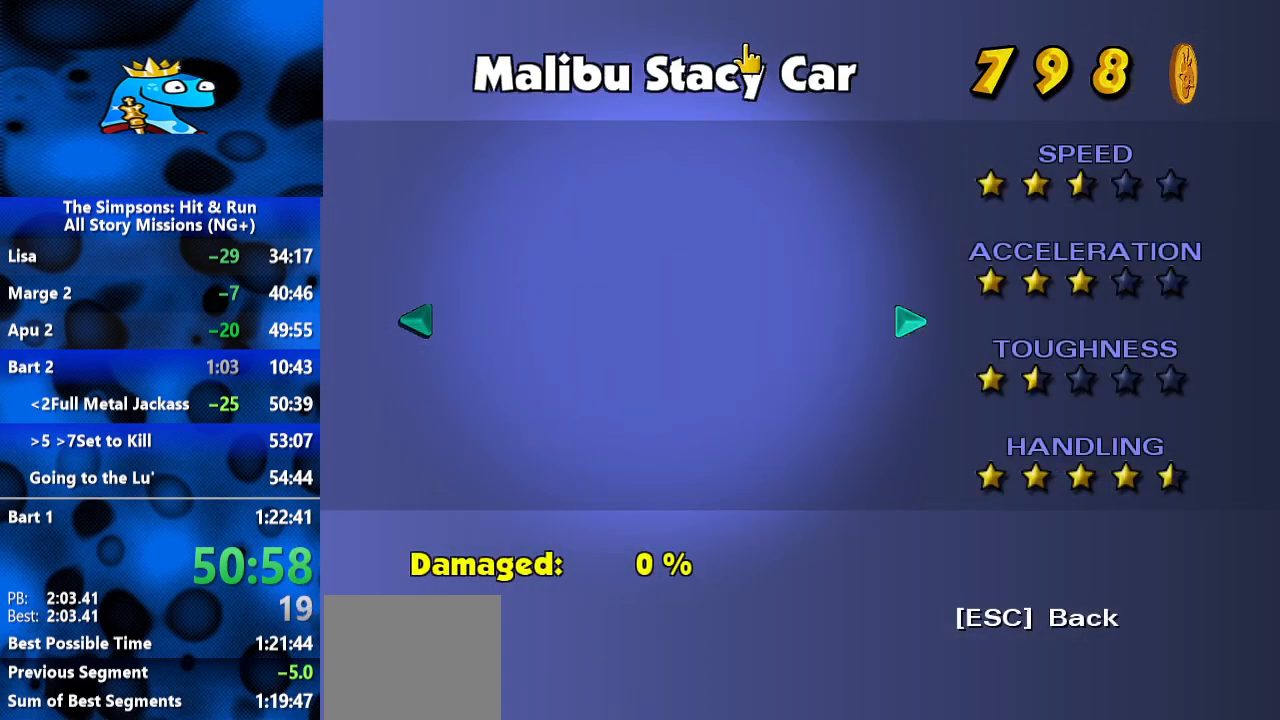
{"buttons": ["DPAD_RIGHT"], "left_stick": "center", "right_stick": "center", "events": [[33, "DPAD_RIGHT", "up"], [233, "DPAD_RIGHT", "down"], [367, "DPAD_RIGHT", "up"], [500, "DPAD_RIGHT", "down"]]}
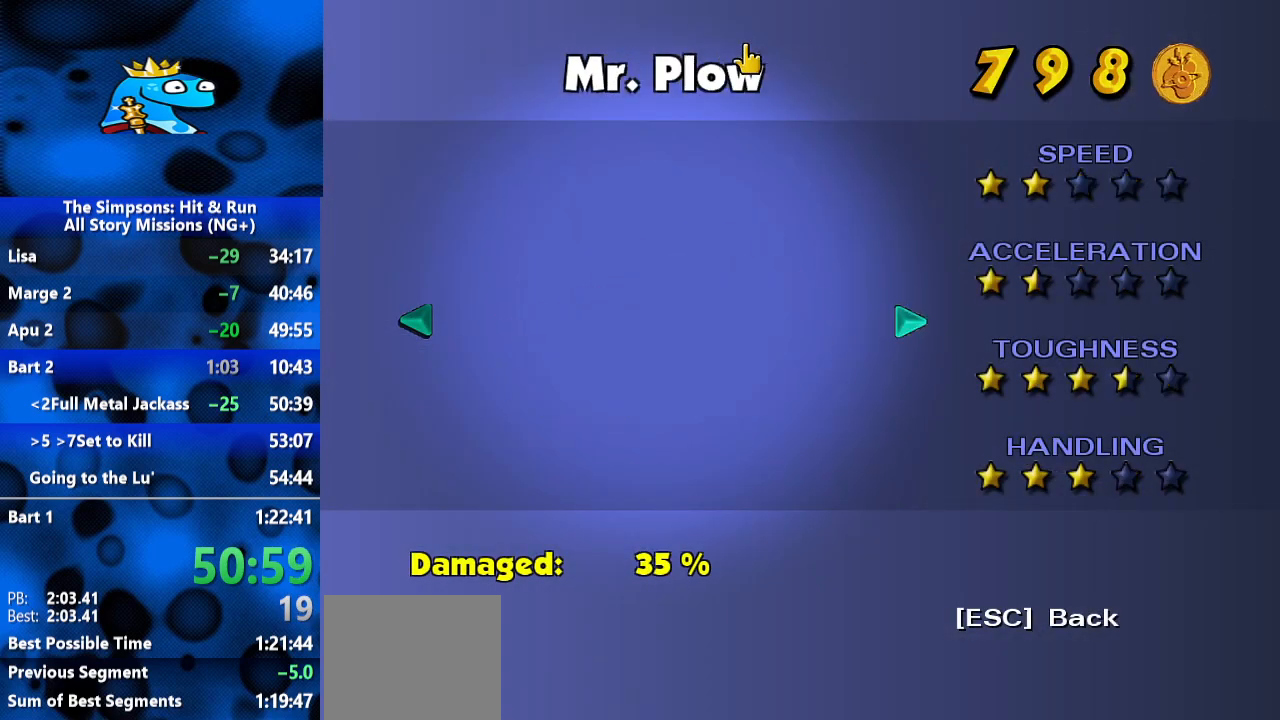
{"buttons": ["DPAD_RIGHT"], "left_stick": "center", "right_stick": "center", "events": [[67, "DPAD_RIGHT", "up"], [467, "DPAD_RIGHT", "down"]]}
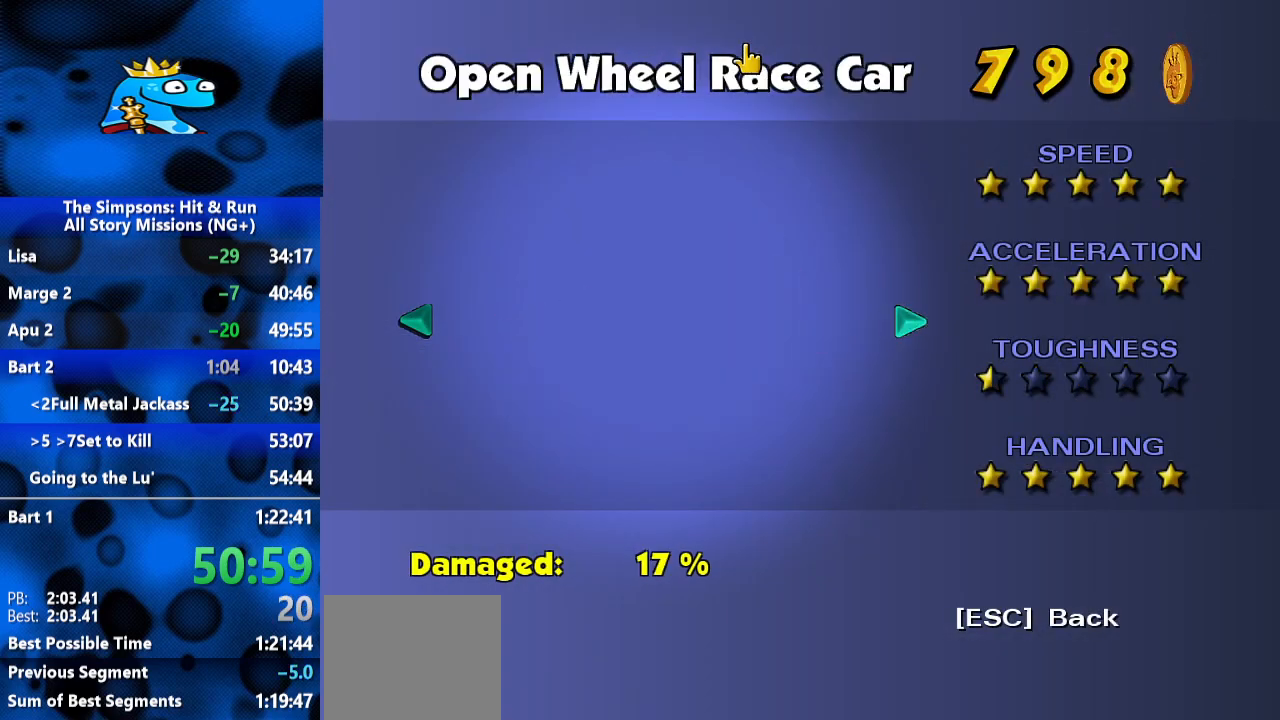
{"buttons": [], "left_stick": "center", "right_stick": "center", "events": [[67, "DPAD_RIGHT", "up"]]}
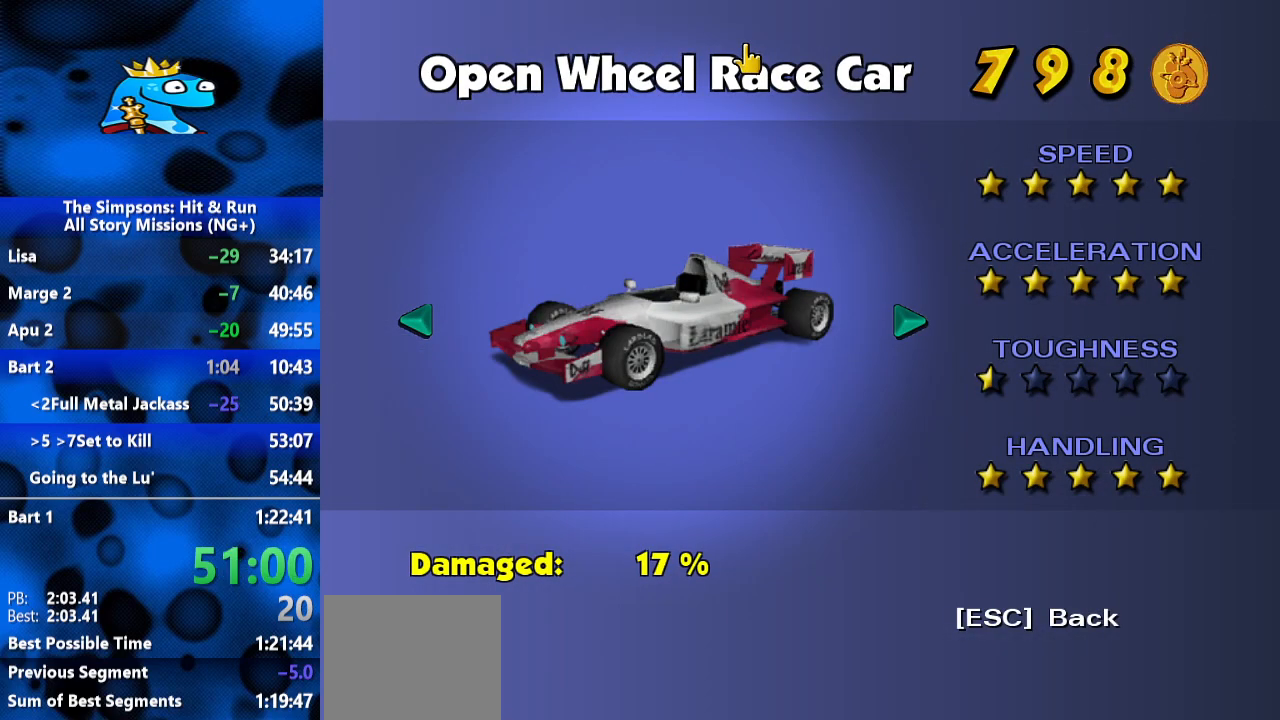
{"buttons": [], "left_stick": "down-left", "right_stick": "center", "events": [[133, "A", "down"], [200, "A", "up"], [400, "left_stick", "down-left"]]}
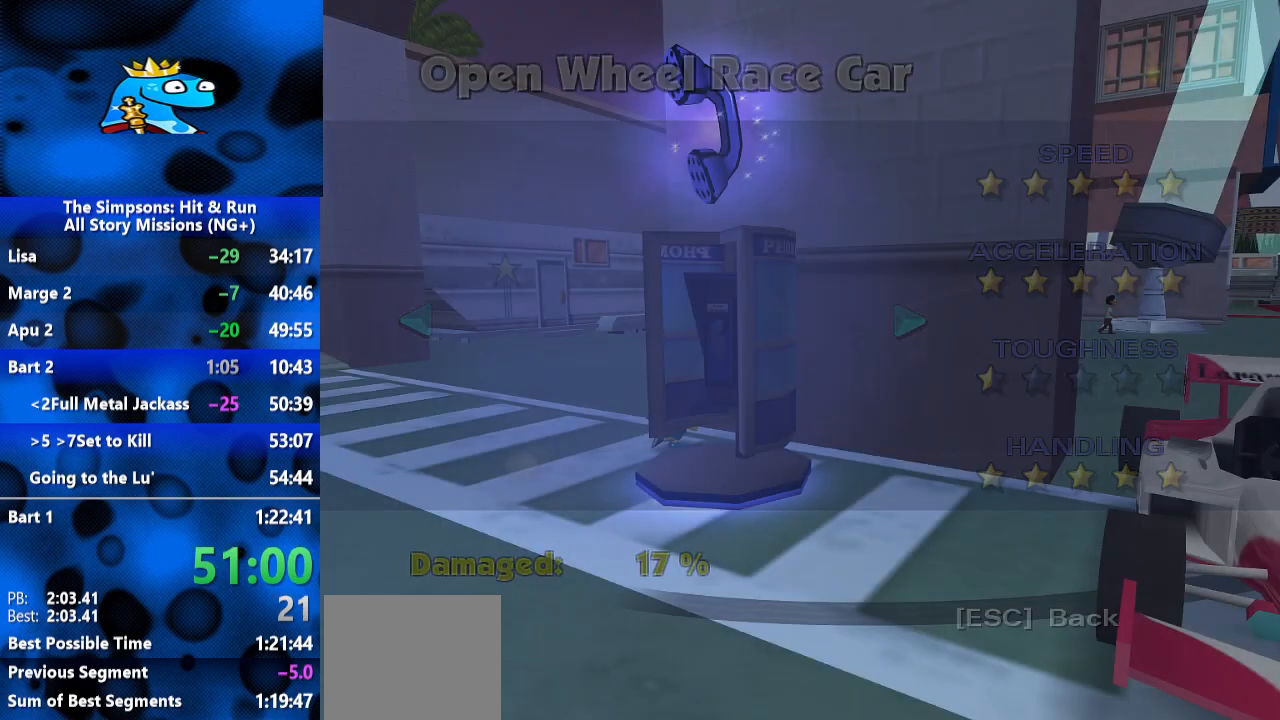
{"buttons": ["B"], "left_stick": "down-left", "right_stick": "center", "events": [[200, "A", "down"], [333, "A", "up"], [500, "B", "down"]]}
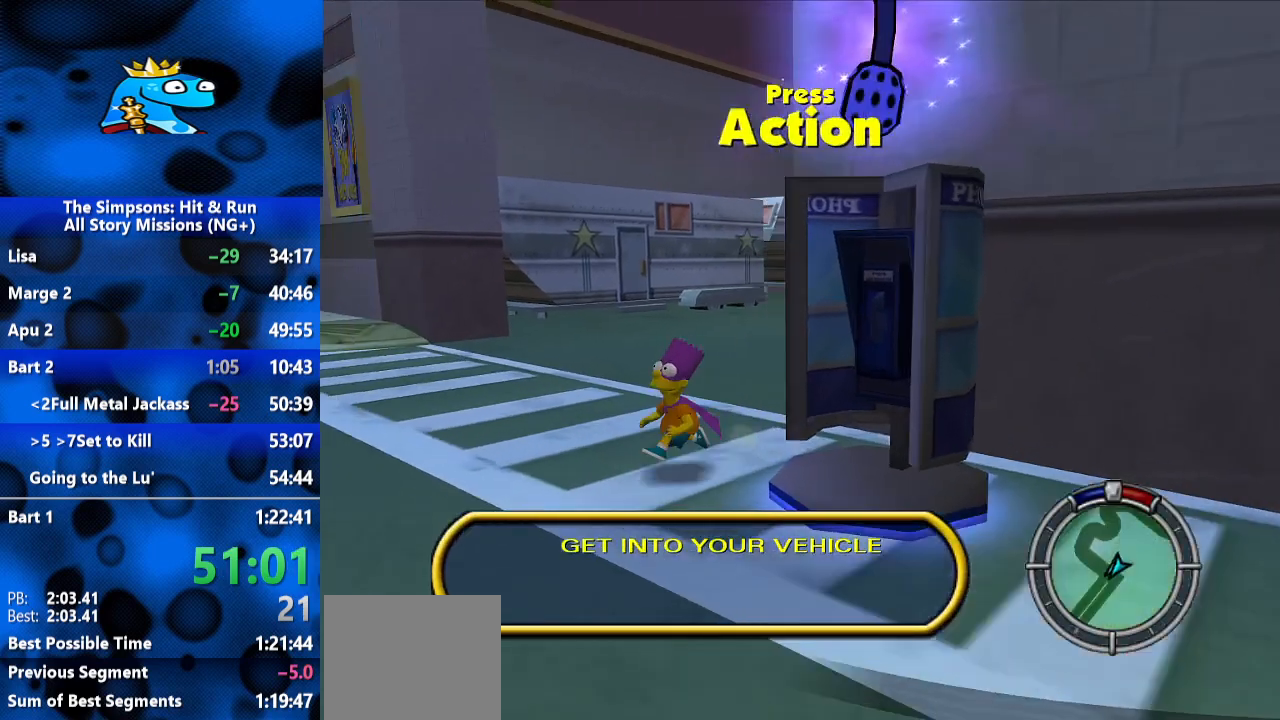
{"buttons": ["B"], "left_stick": "down-right", "right_stick": "center", "events": [[100, "left_stick", "down-right"], [167, "B", "up"], [267, "B", "down"]]}
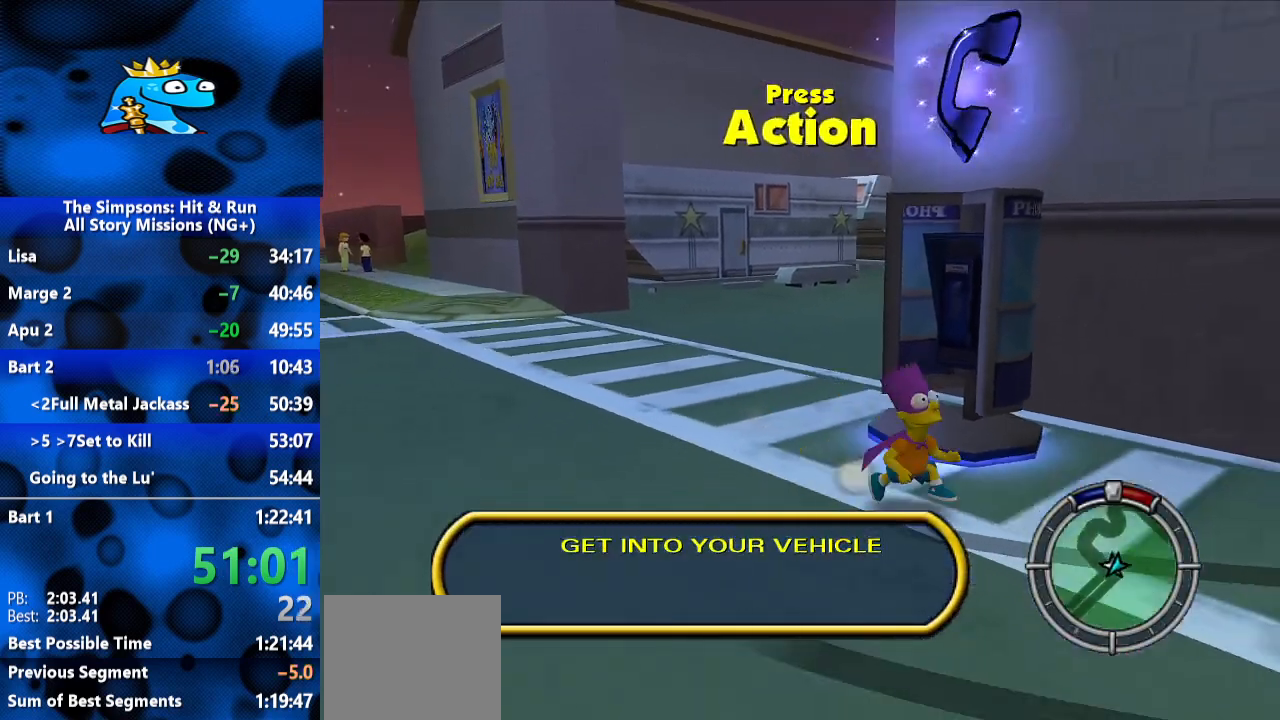
{"buttons": [], "left_stick": "up-right", "right_stick": "center", "events": [[133, "left_stick", "right"], [300, "left_stick", "up-right"], [367, "A", "down"], [400, "B", "up"], [500, "A", "up"]]}
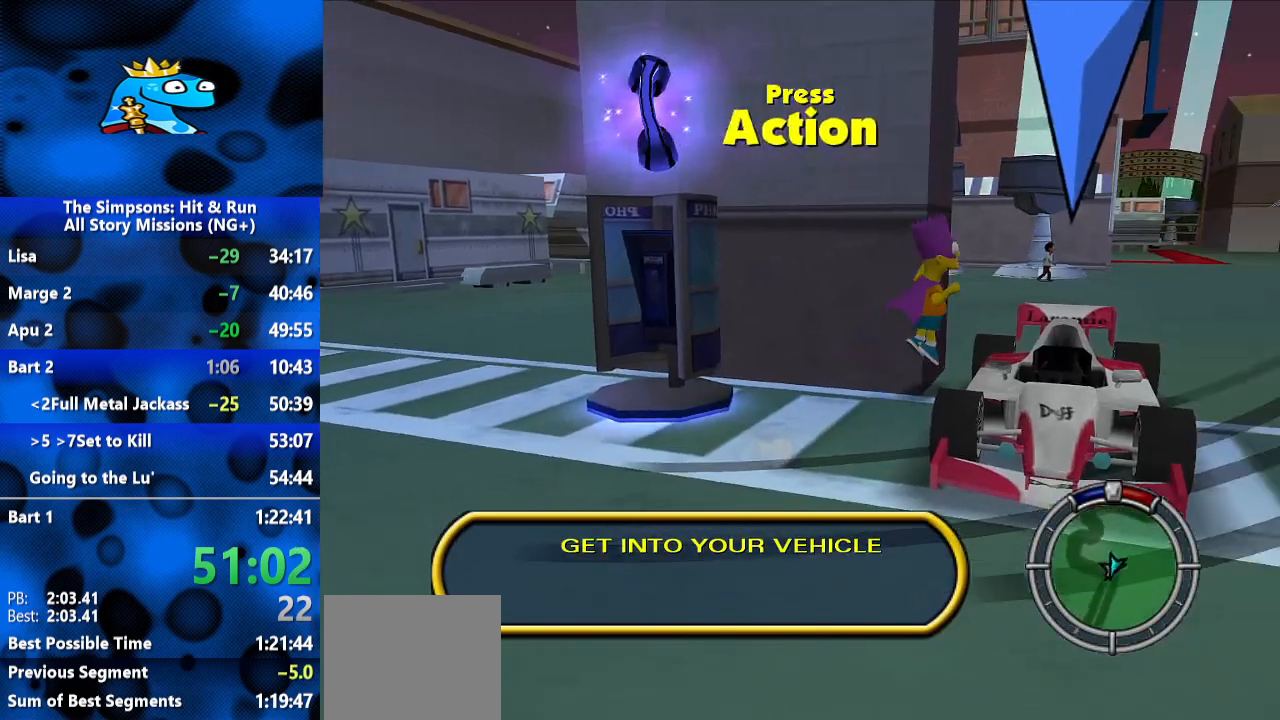
{"buttons": ["R2"], "left_stick": "up-right", "right_stick": "center", "events": [[100, "R2", "down"], [200, "Y", "down"], [267, "Y", "up"], [333, "Y", "down"], [400, "Y", "up"]]}
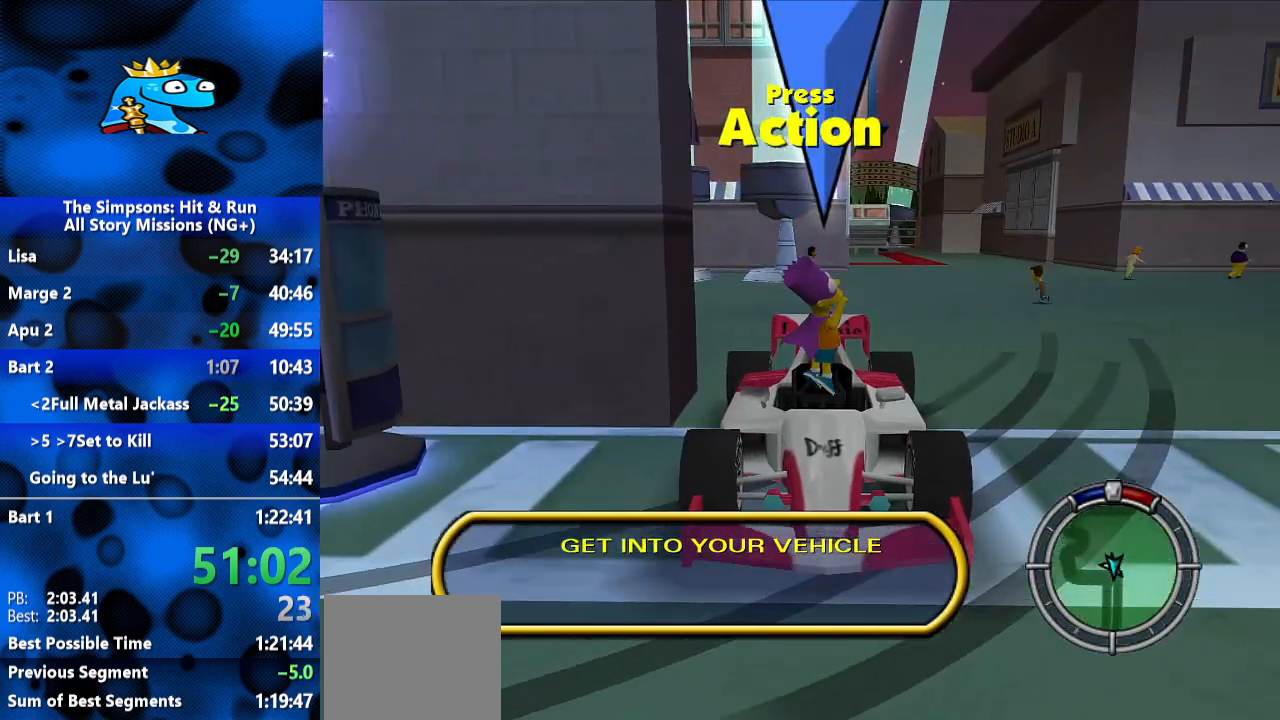
{"buttons": ["R2"], "left_stick": "right", "right_stick": "center", "events": [[33, "Y", "down"], [133, "Y", "up"], [167, "Y", "down"], [233, "Y", "up"], [433, "left_stick", "right"]]}
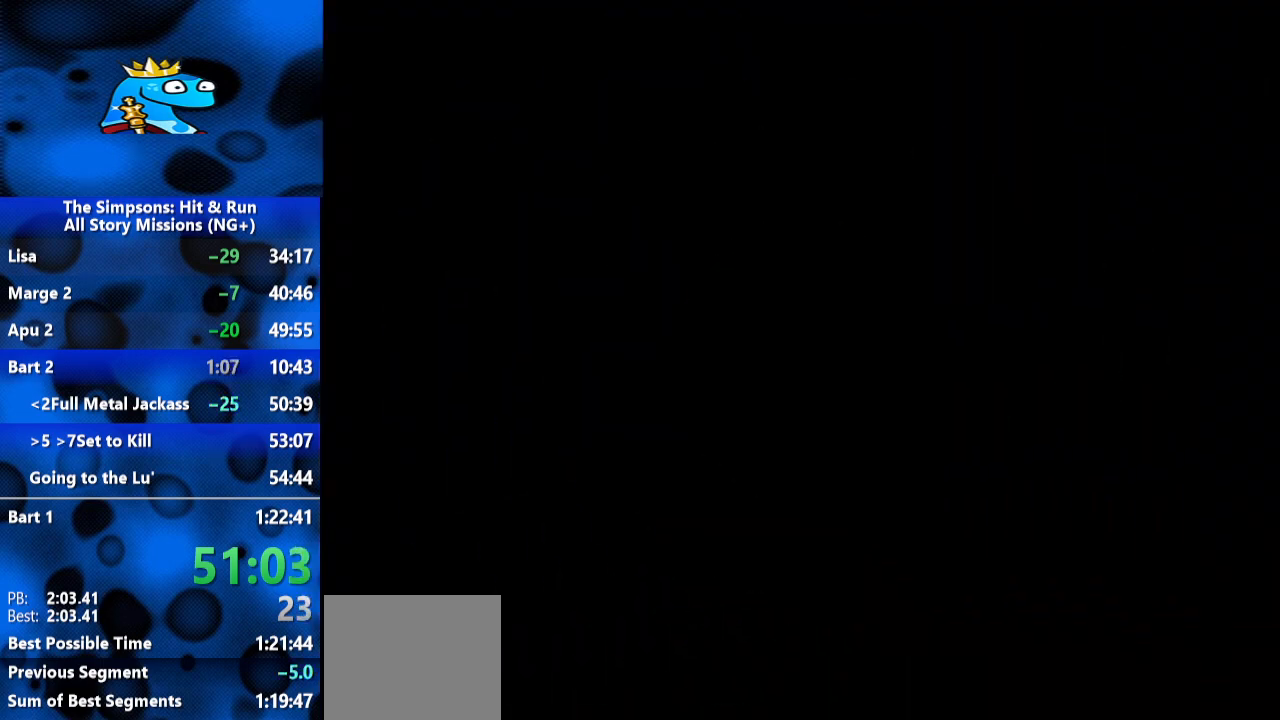
{"buttons": ["R2"], "left_stick": "right", "right_stick": "center", "events": [[333, "L1", "down"], [433, "L1", "up"]]}
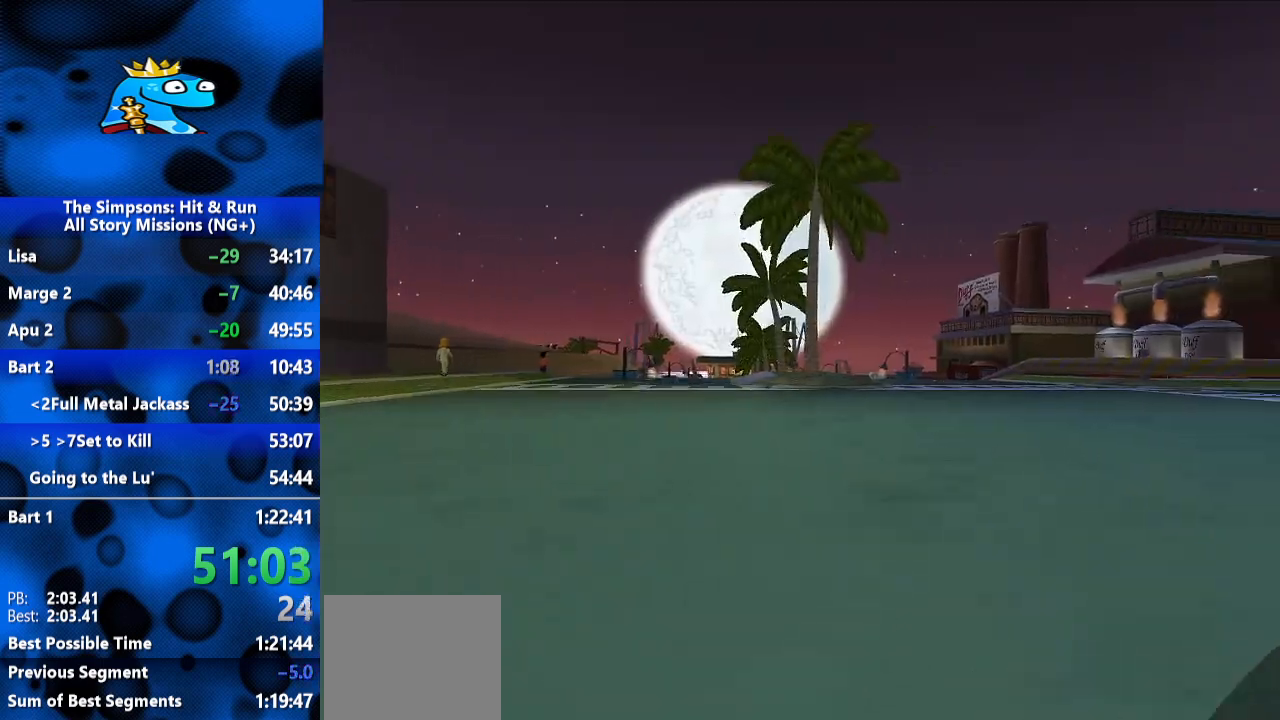
{"buttons": ["R2"], "left_stick": "right", "right_stick": "center", "events": [[167, "L2", "down"], [167, "R1", "down"], [167, "R2", "up"], [400, "L2", "up"], [400, "R2", "down"], [500, "R1", "up"]]}
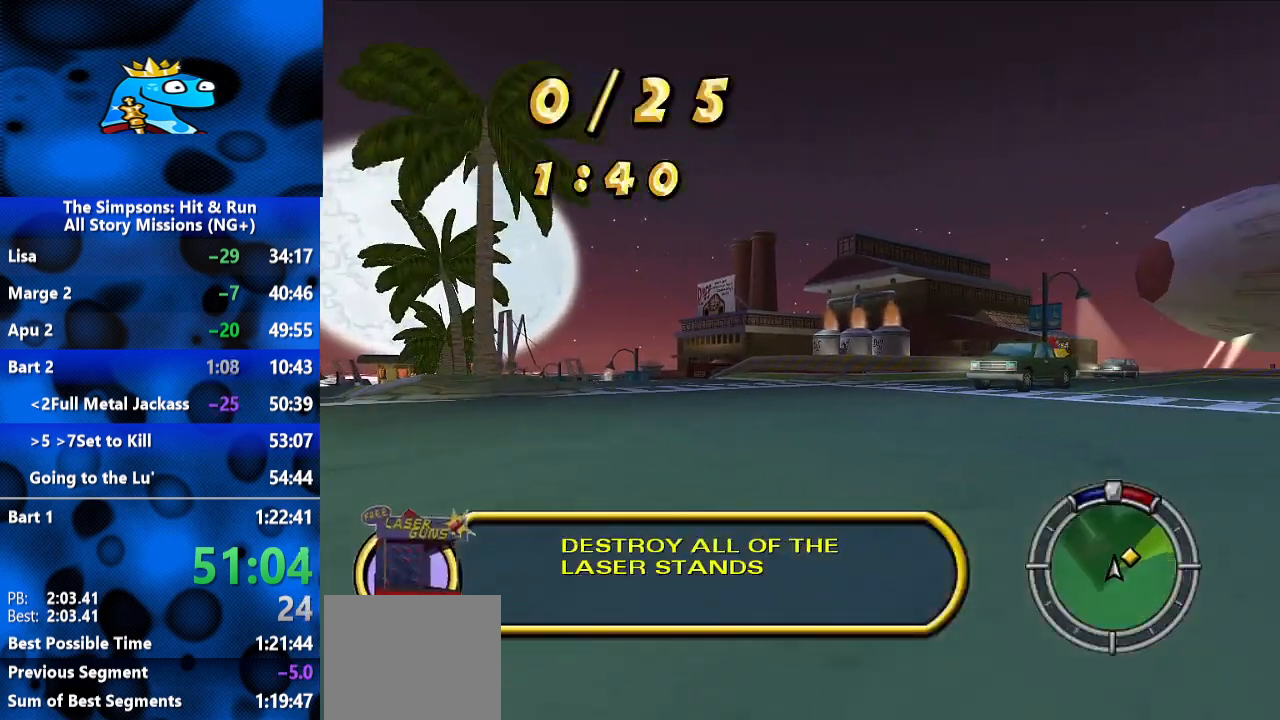
{"buttons": ["R2"], "left_stick": "right", "right_stick": "center", "events": [[400, "R2", "up"], [500, "R2", "down"]]}
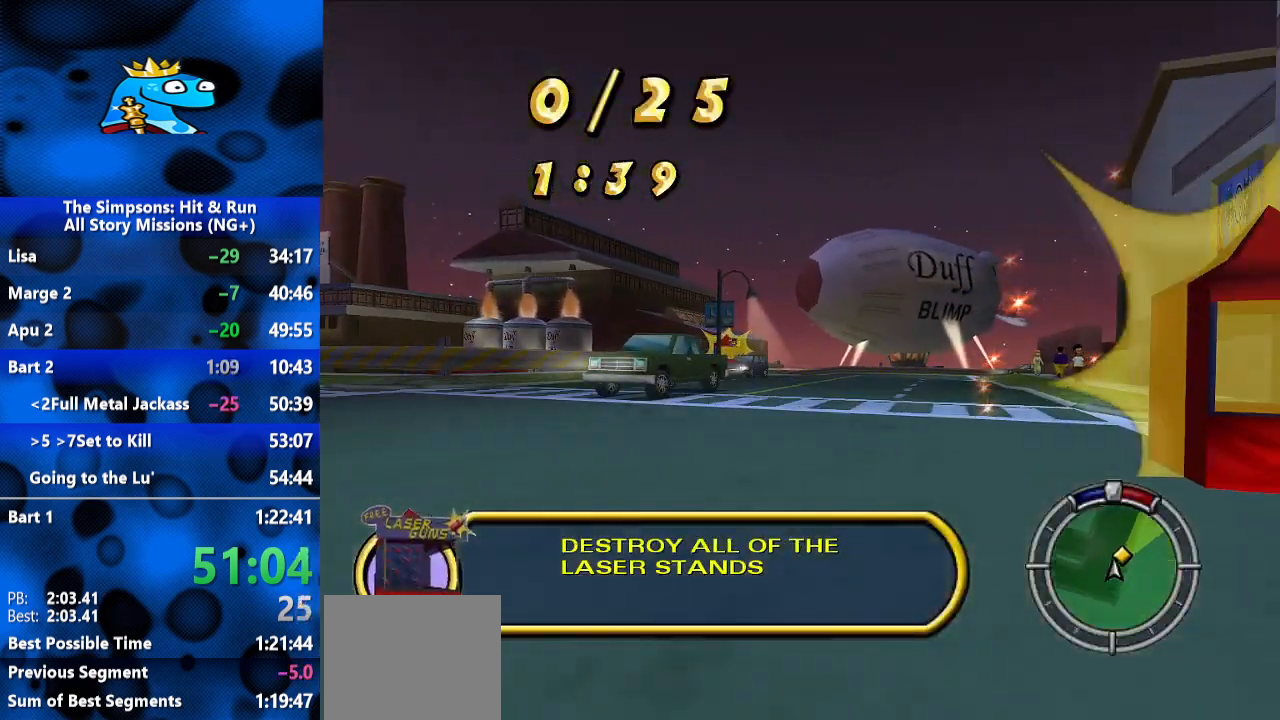
{"buttons": ["R2"], "left_stick": "left", "right_stick": "center", "events": [[133, "R2", "up"], [300, "R2", "down"], [333, "left_stick", "up-left"], [467, "left_stick", "left"]]}
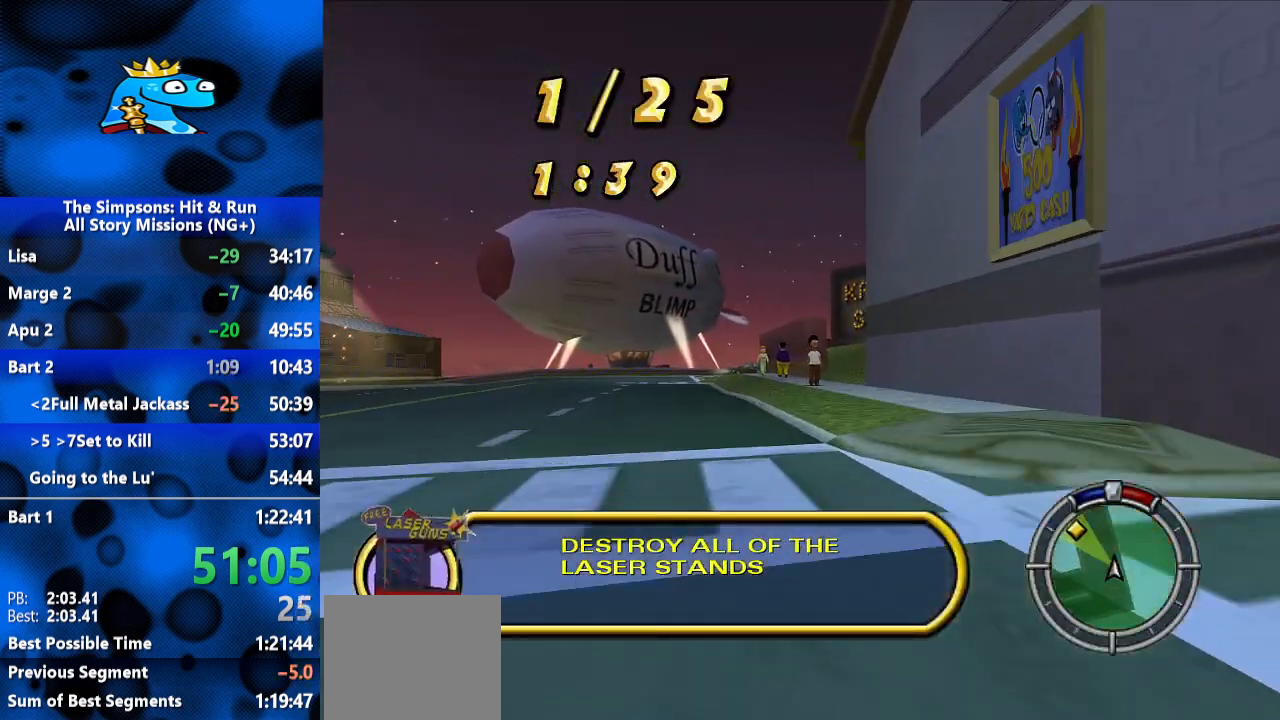
{"buttons": ["R2"], "left_stick": "left", "right_stick": "center", "events": [[200, "R2", "up"], [233, "R2", "down"], [400, "R2", "up"], [433, "R2", "down"]]}
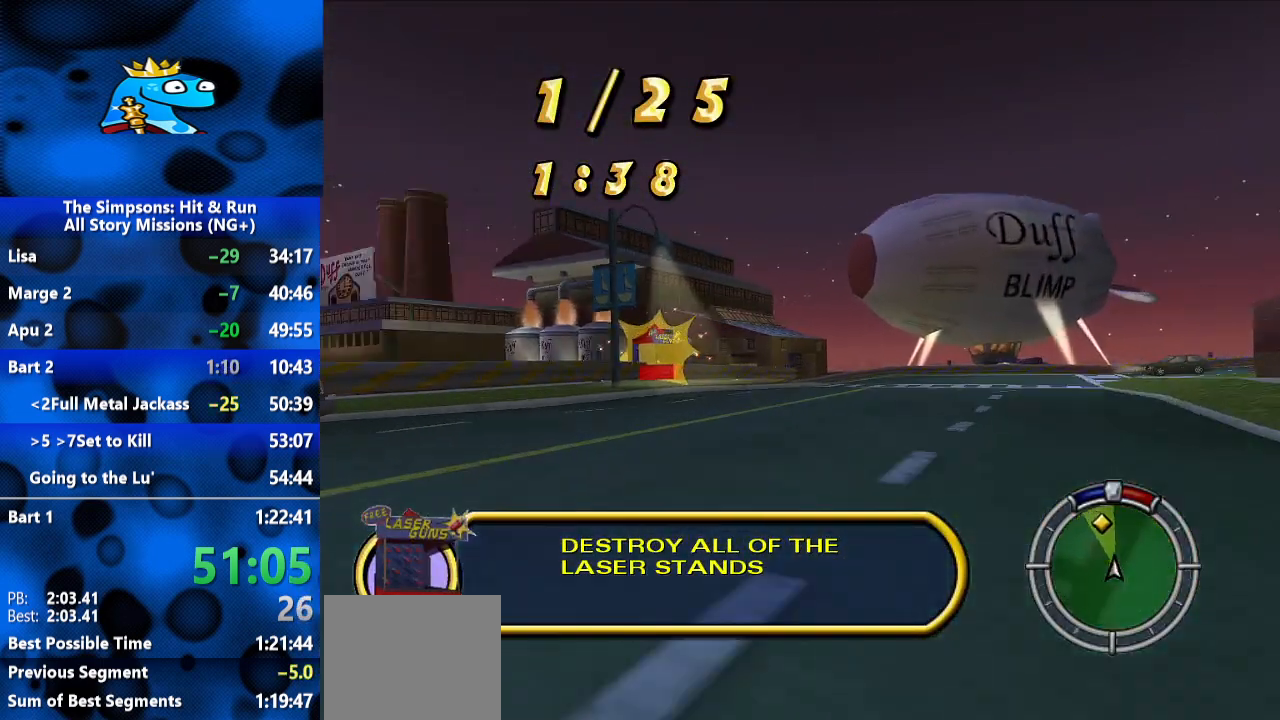
{"buttons": ["R2"], "left_stick": "right", "right_stick": "center", "events": [[67, "R2", "up"], [133, "R2", "down"], [233, "left_stick", "center"], [333, "R2", "up"], [400, "R2", "down"], [433, "left_stick", "right"]]}
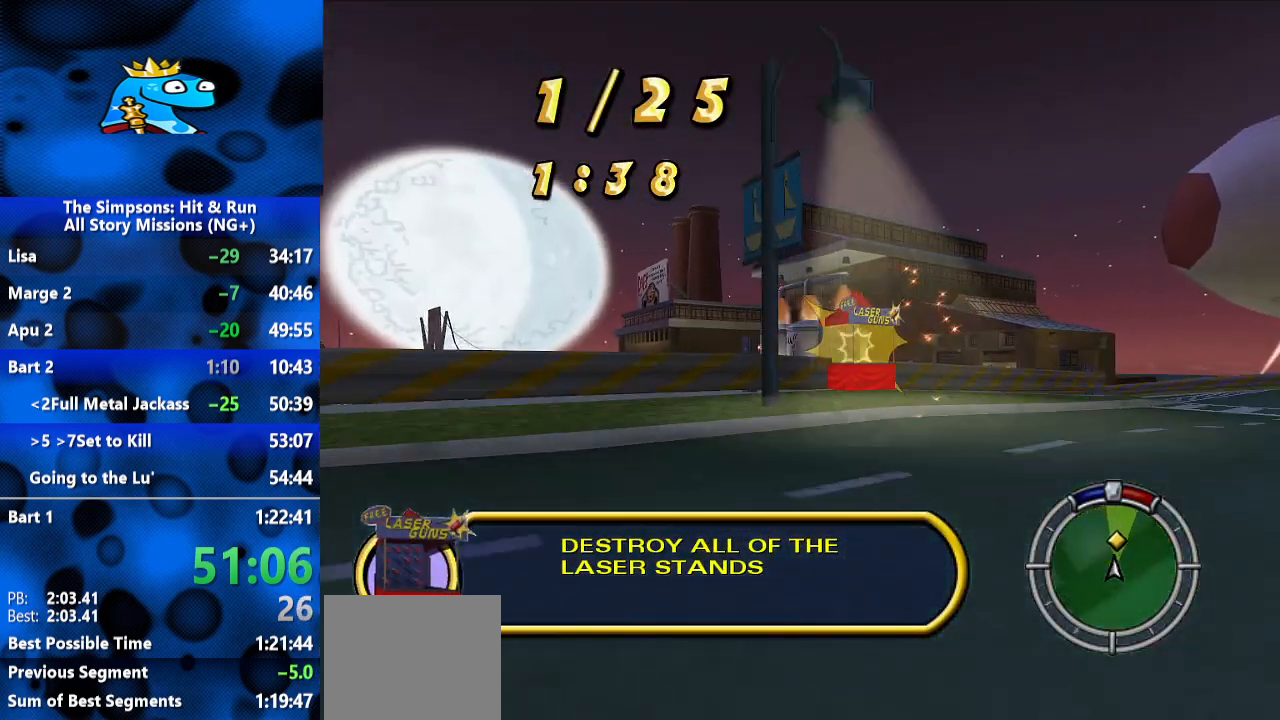
{"buttons": [], "left_stick": "right", "right_stick": "center", "events": [[67, "R2", "up"], [100, "R2", "down"], [400, "R2", "up"]]}
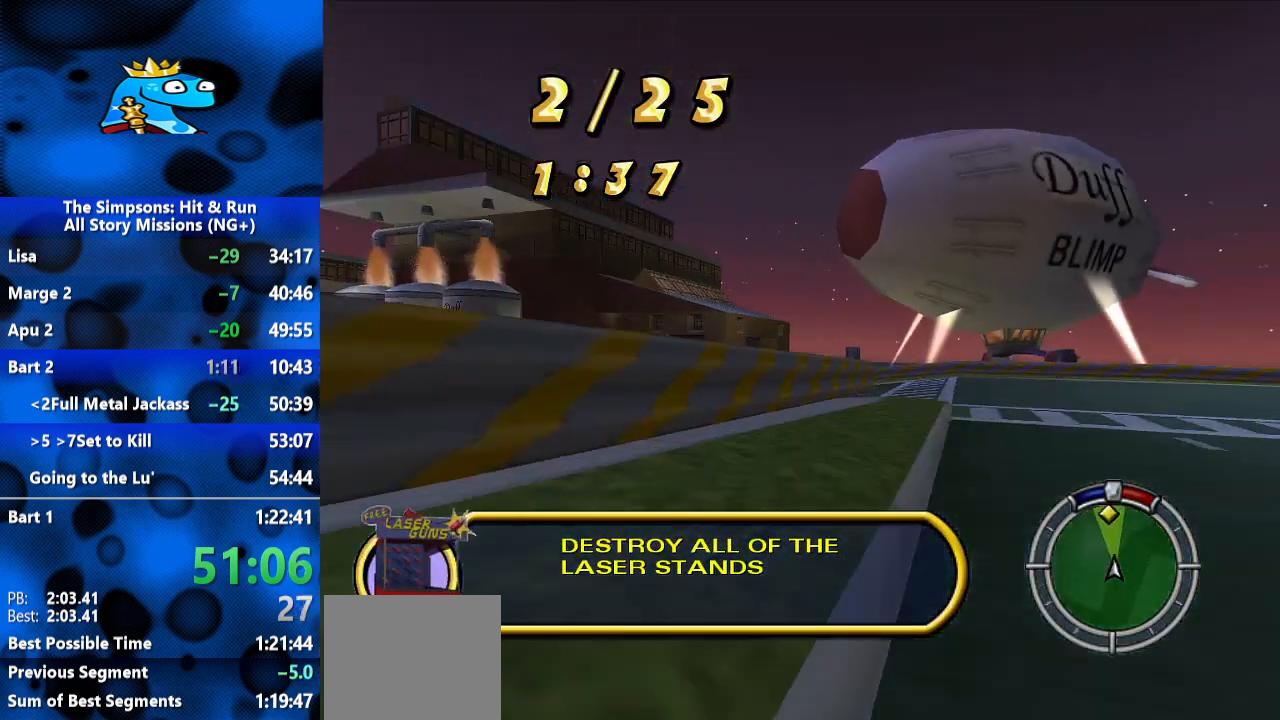
{"buttons": ["R2"], "left_stick": "center", "right_stick": "center", "events": [[167, "R2", "down"], [300, "left_stick", "center"]]}
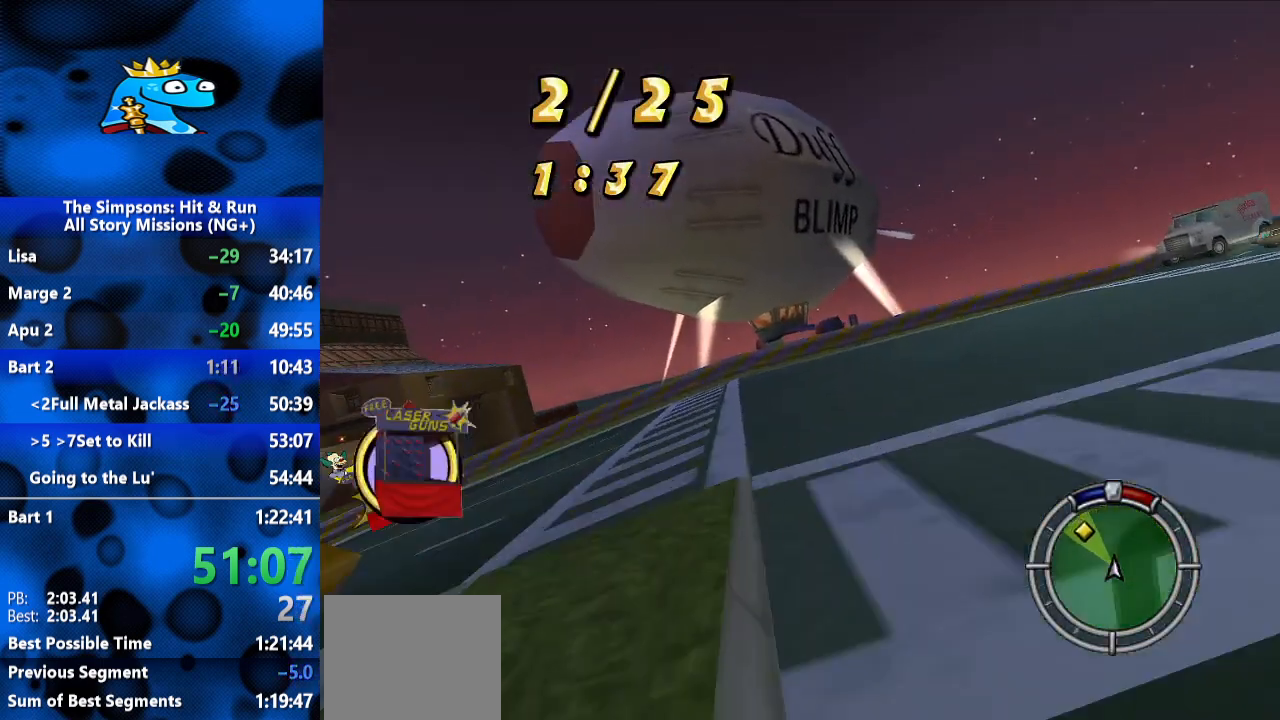
{"buttons": [], "left_stick": "left", "right_stick": "center", "events": [[33, "left_stick", "left"], [200, "R1", "down"], [200, "R2", "up"], [267, "L2", "down"], [367, "L2", "up"], [500, "R1", "up"]]}
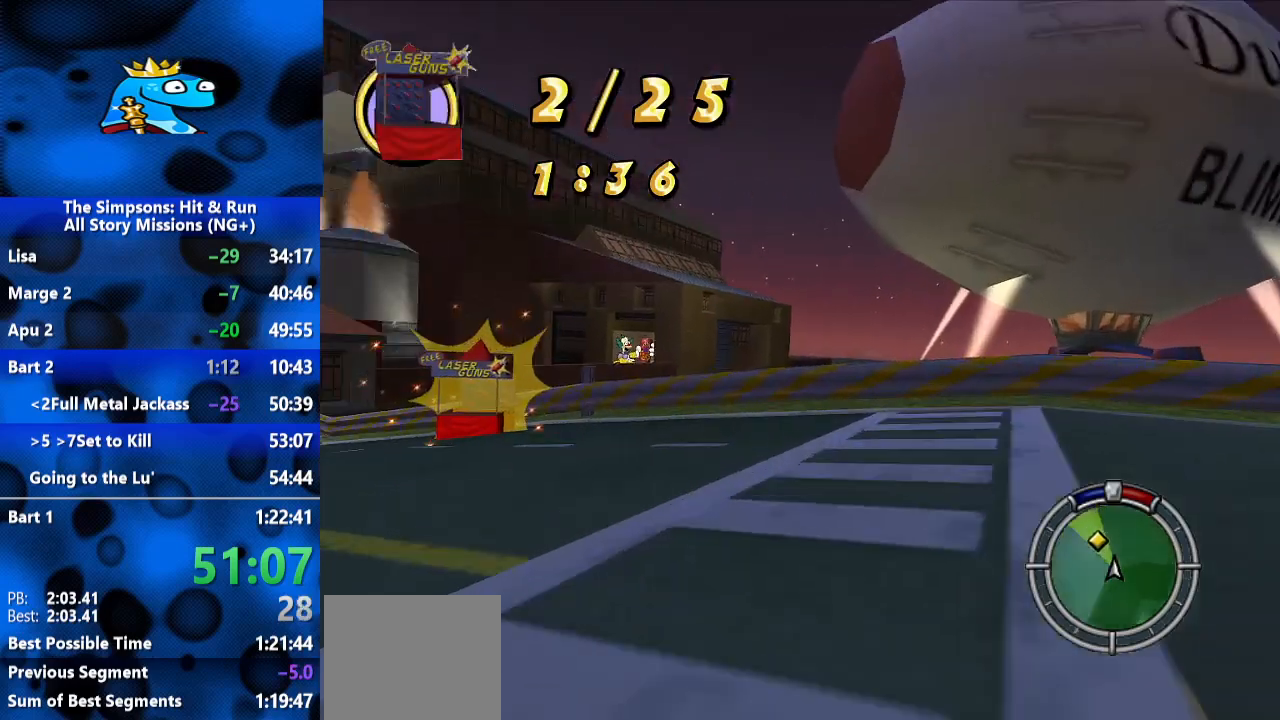
{"buttons": ["R2"], "left_stick": "left", "right_stick": "center", "events": [[200, "R2", "down"]]}
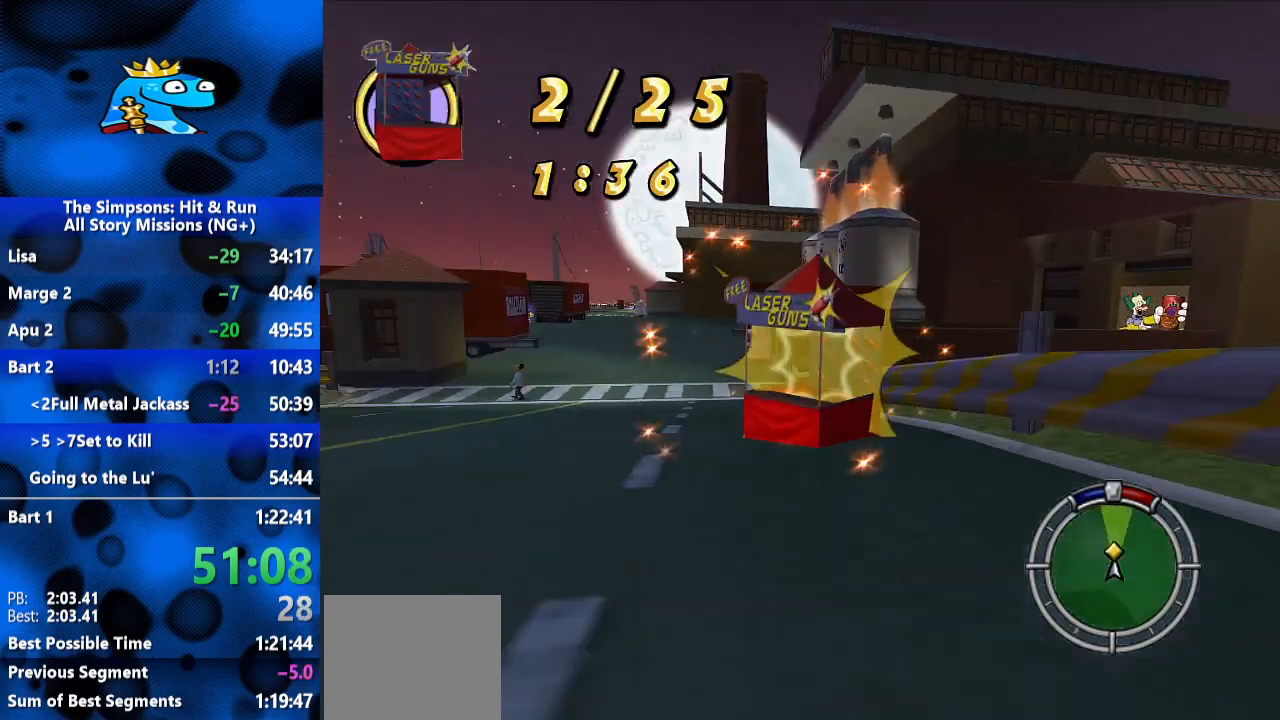
{"buttons": ["R2"], "left_stick": "center", "right_stick": "center", "events": [[33, "R2", "up"], [100, "R2", "down"], [300, "left_stick", "center"]]}
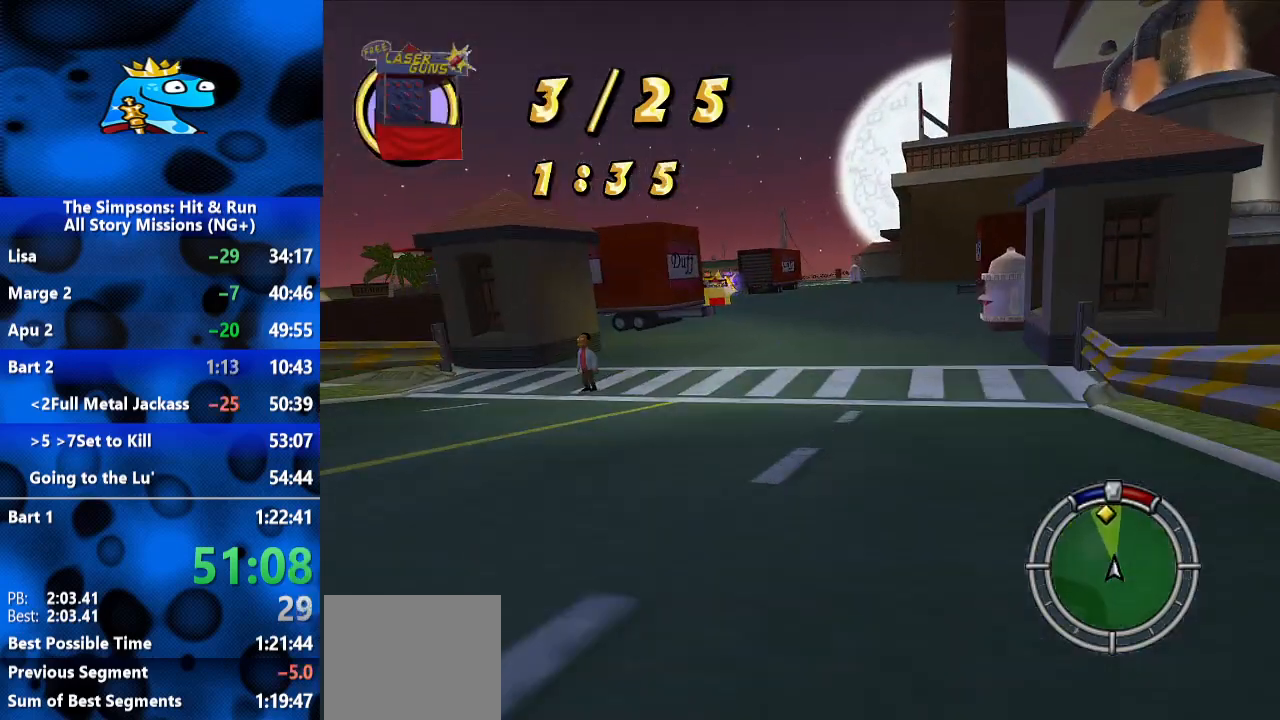
{"buttons": ["R2"], "left_stick": "left", "right_stick": "center", "events": [[367, "left_stick", "left"]]}
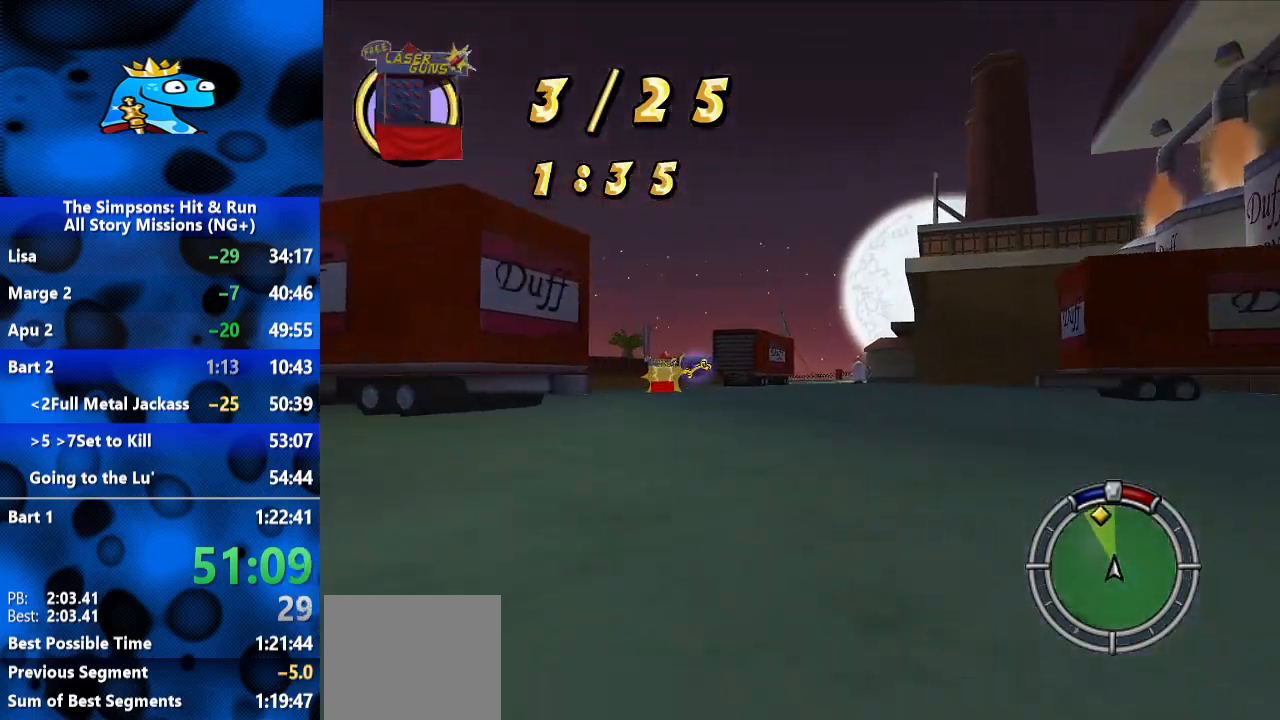
{"buttons": [], "left_stick": "center", "right_stick": "center", "events": [[33, "R2", "up"], [133, "R2", "down"], [267, "R2", "up"], [333, "R2", "down"], [467, "R2", "up"], [500, "left_stick", "center"]]}
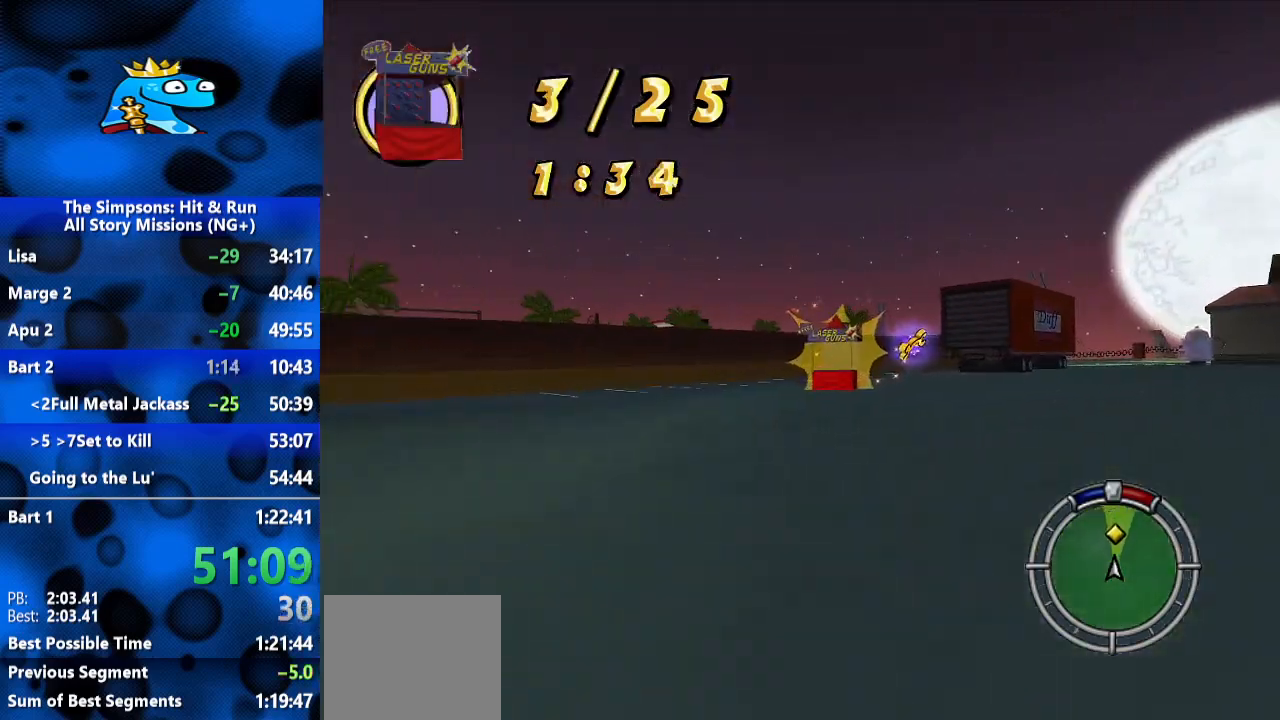
{"buttons": [], "left_stick": "right", "right_stick": "center", "events": [[167, "R2", "down"], [200, "left_stick", "right"], [333, "R2", "up"], [400, "R2", "down"], [500, "R2", "up"]]}
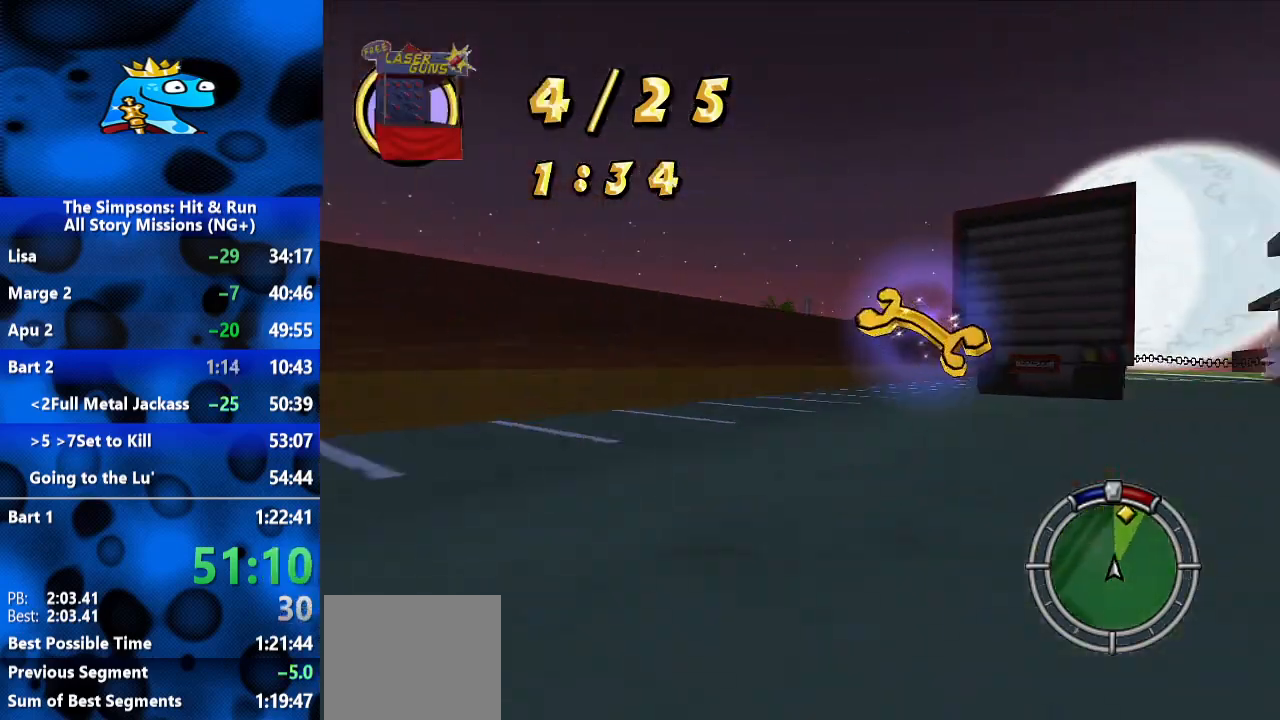
{"buttons": [], "left_stick": "right", "right_stick": "center", "events": [[133, "R2", "down"], [267, "left_stick", "center"], [333, "R2", "up"], [400, "left_stick", "right"]]}
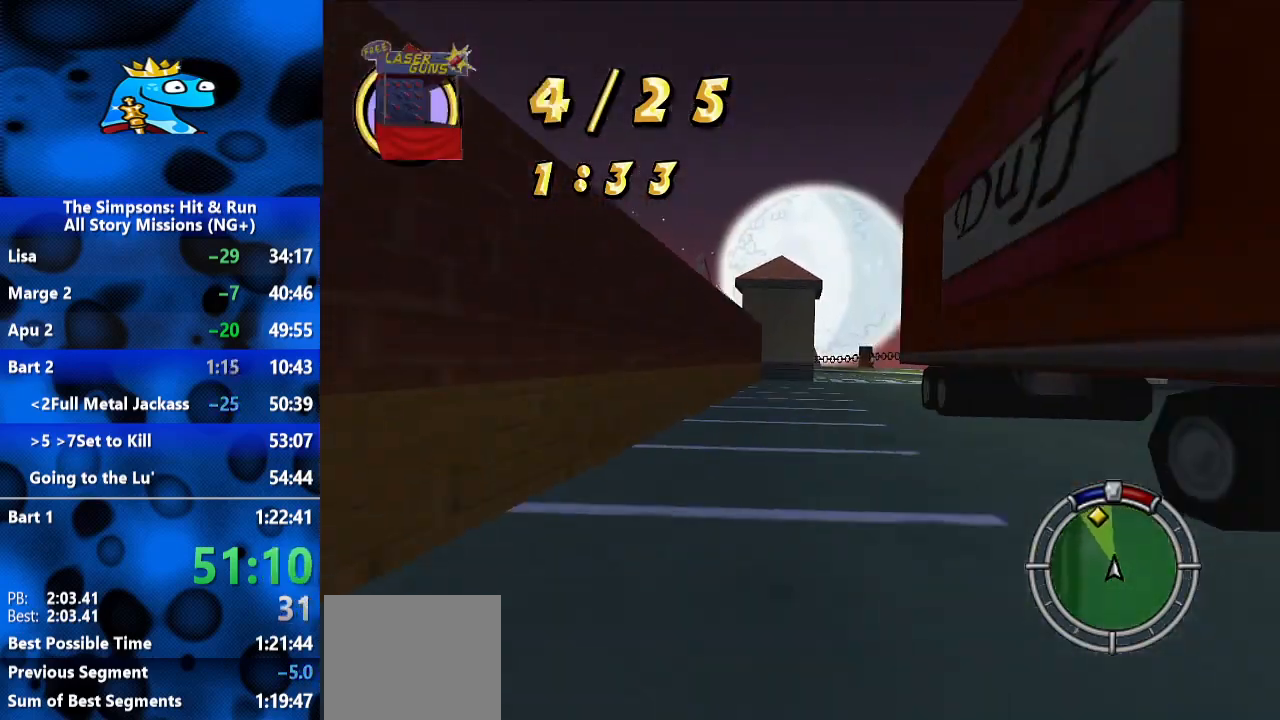
{"buttons": [], "left_stick": "right", "right_stick": "center", "events": [[300, "L2", "down"], [500, "L2", "up"]]}